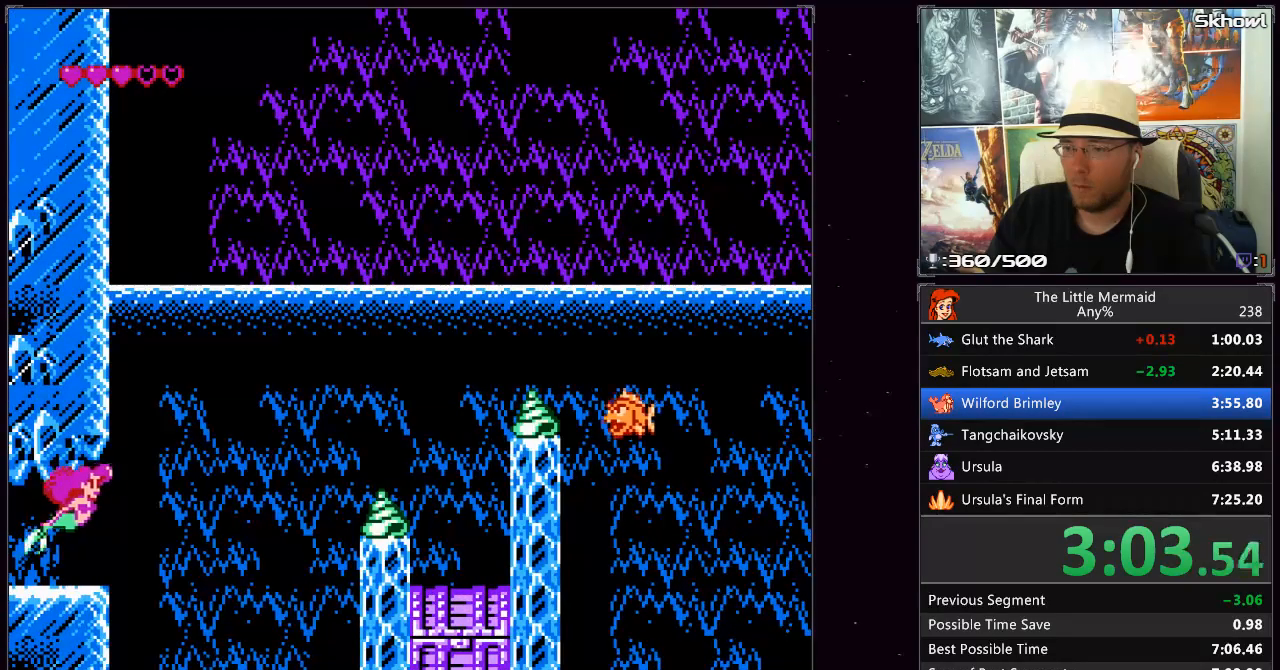
Gameplay with a controller (Nintendo layout); each line is a JSON object with the inputs held at the frame after it (dt_ms = milliseconds from this image to that frame). "events" lists button and stick changes between this image and that frame as [ms after this image, input, new state], when the widget could be followed in between. Not read: L3 R3.
{"dt_ms": 500, "buttons": ["B", "DPAD_UP", "DPAD_RIGHT"], "events": []}
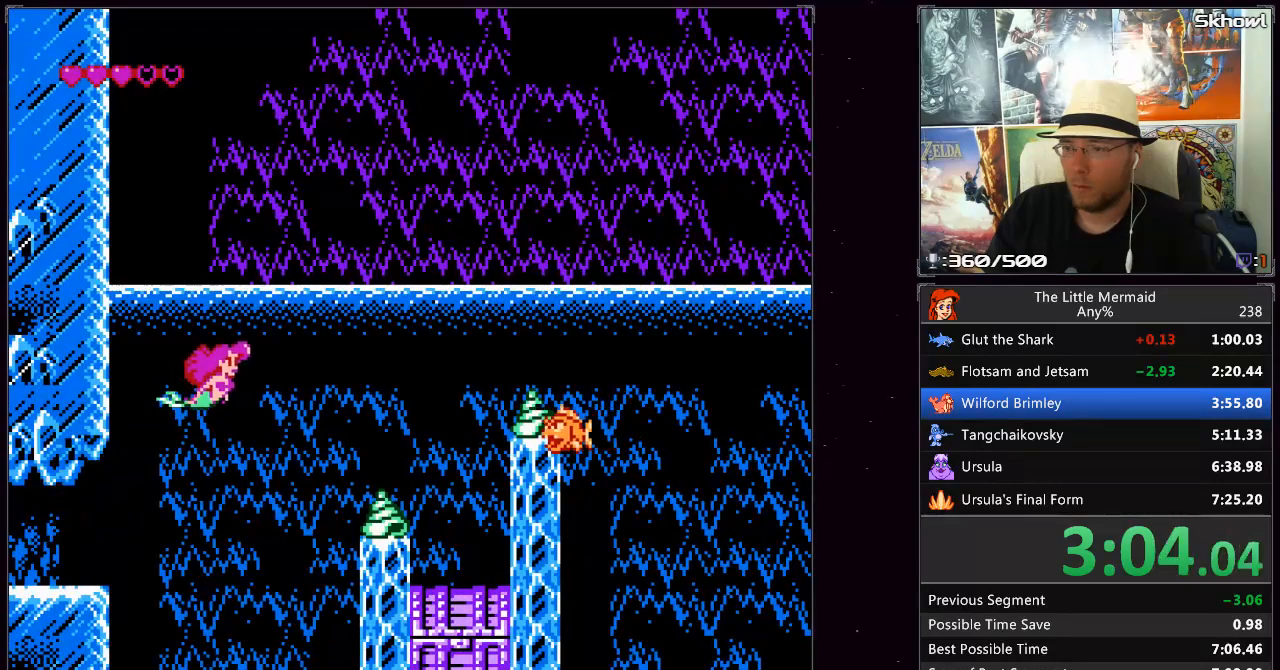
{"dt_ms": 500, "buttons": ["B", "DPAD_RIGHT"], "events": [[400, "DPAD_UP", "up"]]}
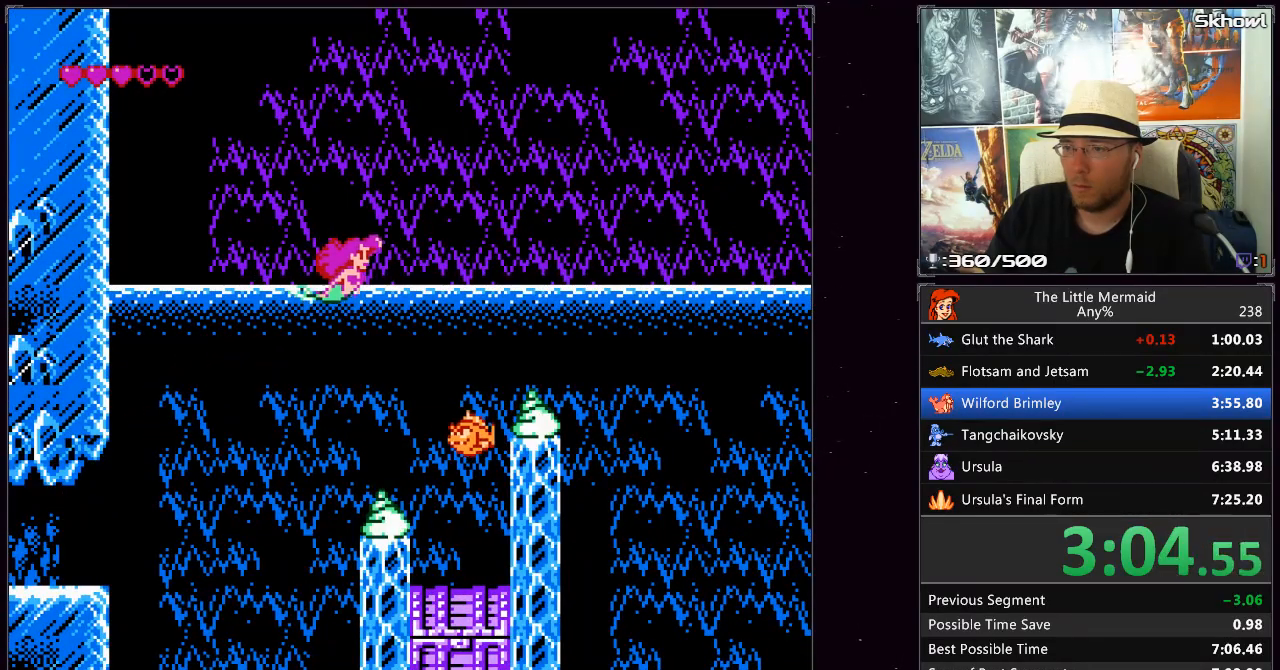
{"dt_ms": 1000, "buttons": ["B", "DPAD_RIGHT"]}
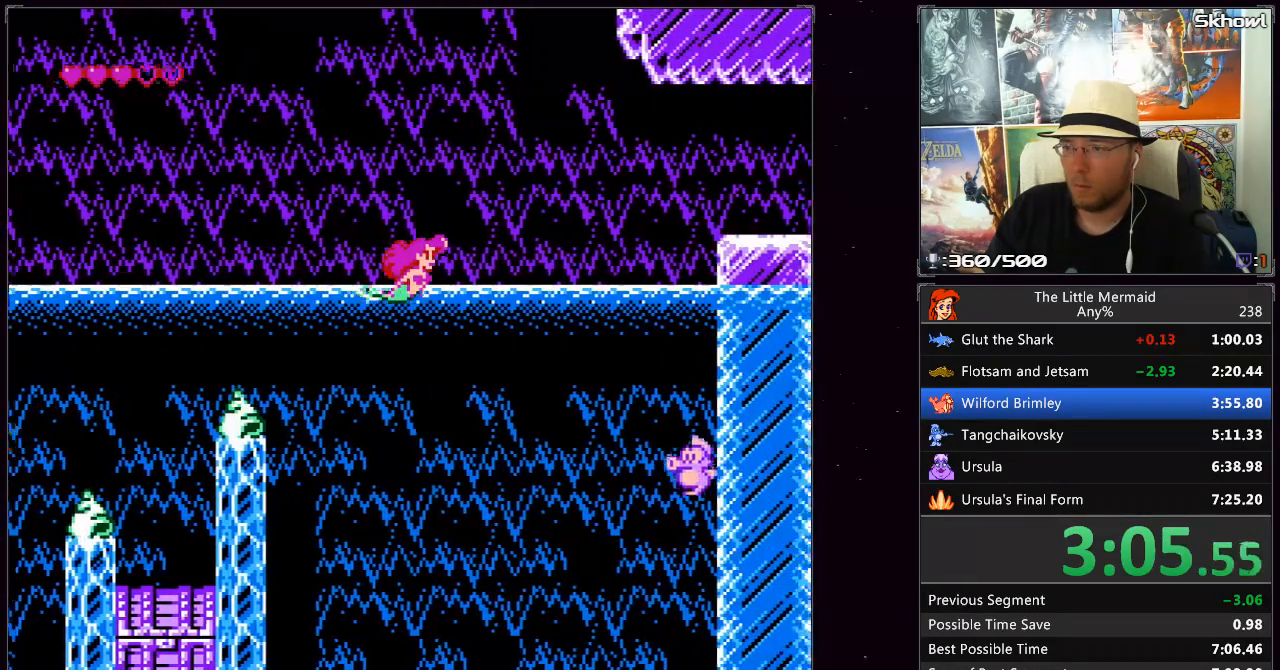
{"dt_ms": 500, "buttons": ["B", "DPAD_RIGHT"], "events": []}